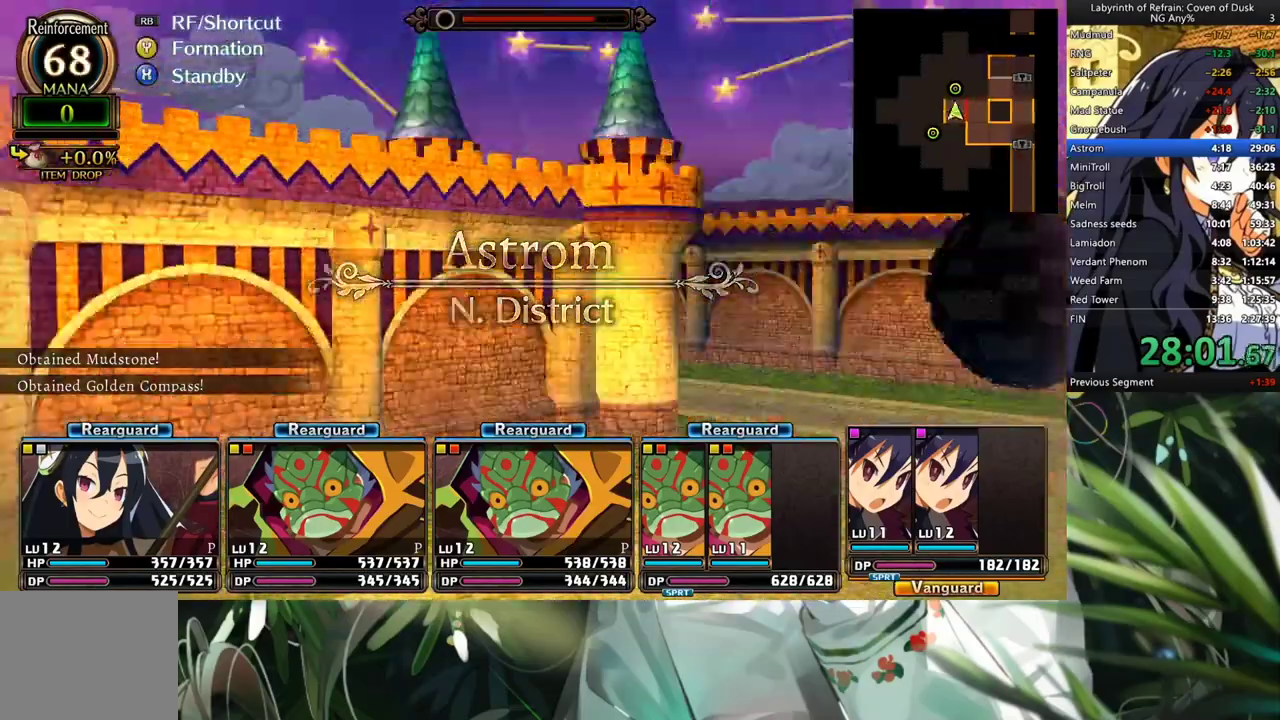
Gameplay with a controller (Xbox layout); each line is a JSON object with the inputs held at the frame after it. "events" lists button and stick changes between this image and that frame as [ms after this image, input, new state], when the widget could be followed in between. Not read: L3.
{"buttons": ["DPAD_LEFT"], "left_stick": "center", "right_stick": "center", "events": [[67, "DPAD_RIGHT", "up"], [200, "DPAD_LEFT", "down"], [367, "DPAD_LEFT", "up"], [433, "DPAD_LEFT", "down"]]}
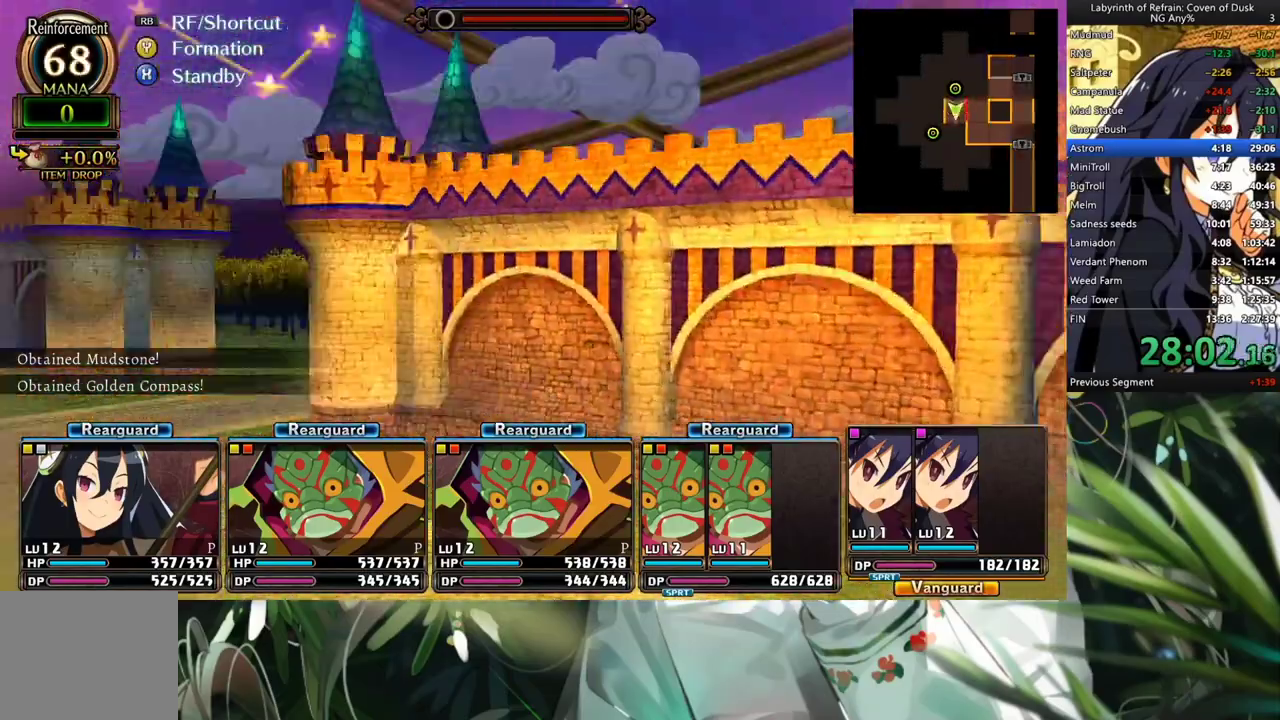
{"buttons": [], "left_stick": "center", "right_stick": "center", "events": [[100, "DPAD_LEFT", "up"]]}
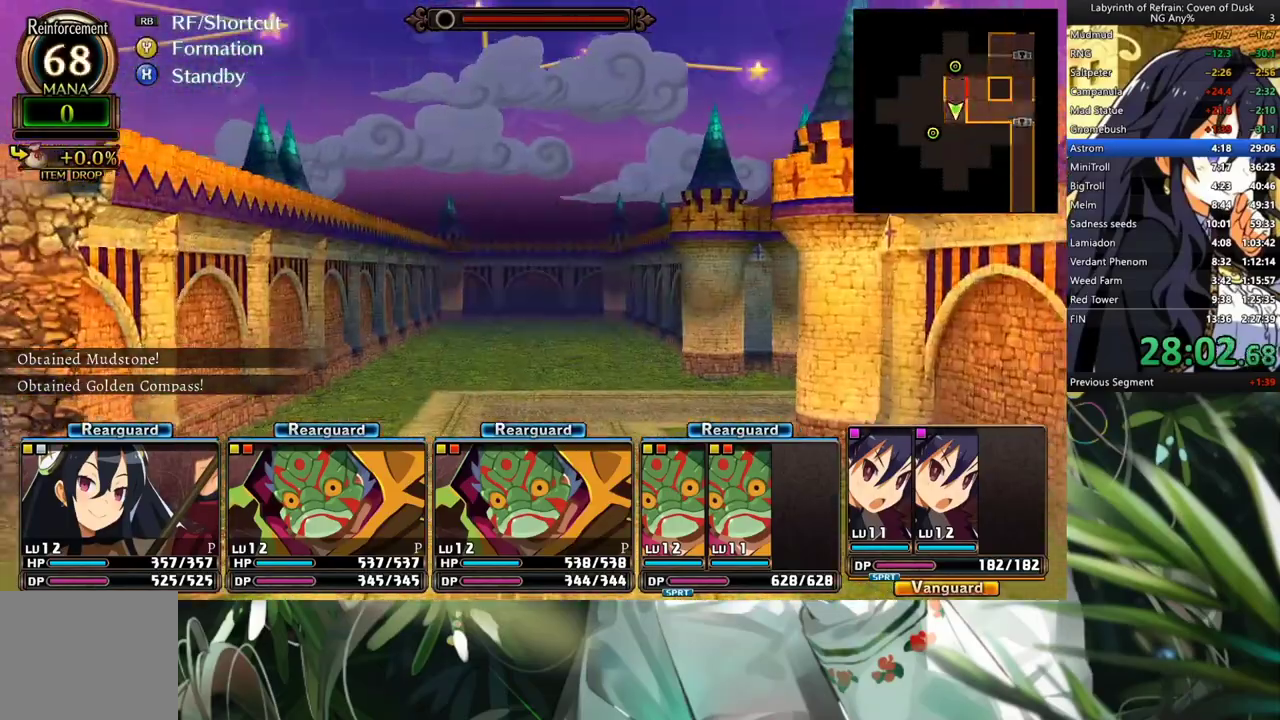
{"buttons": ["A"], "left_stick": "center", "right_stick": "center", "events": [[33, "A", "down"], [167, "A", "up"], [267, "DPAD_RIGHT", "down"], [400, "DPAD_RIGHT", "up"], [467, "A", "down"]]}
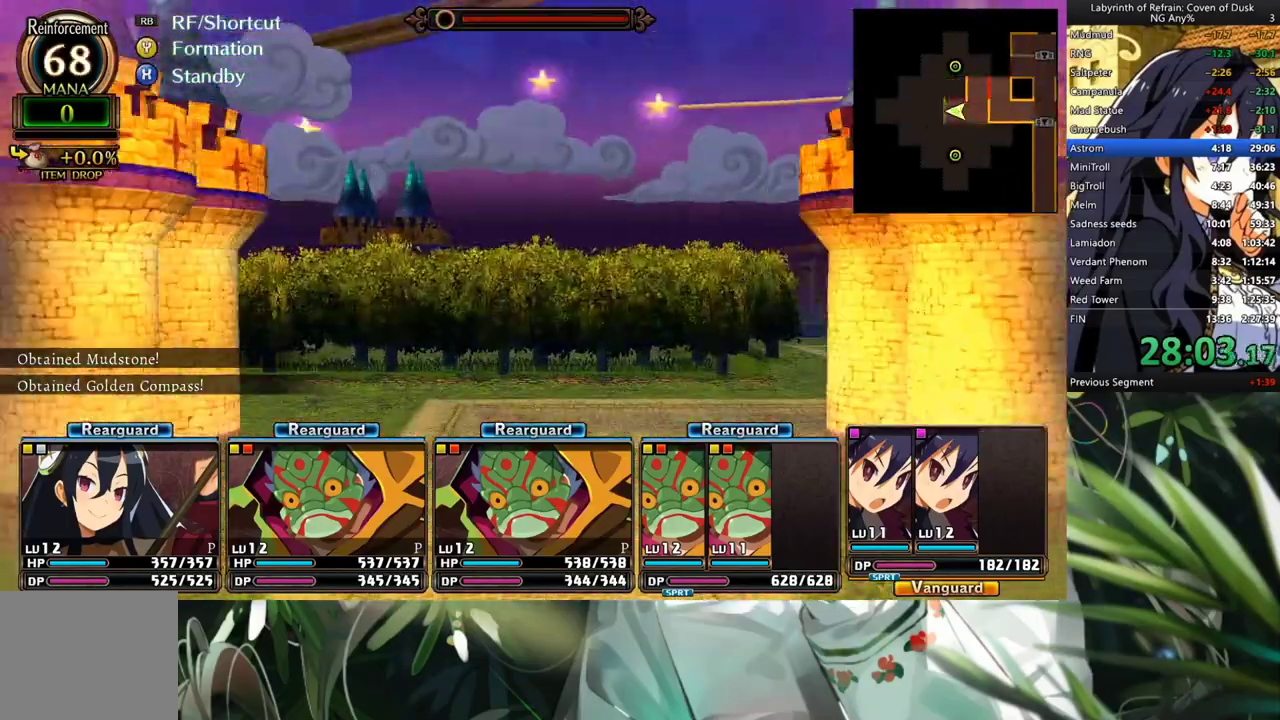
{"buttons": [], "left_stick": "center", "right_stick": "center", "events": [[67, "A", "up"], [367, "R2", "down"], [467, "R2", "up"]]}
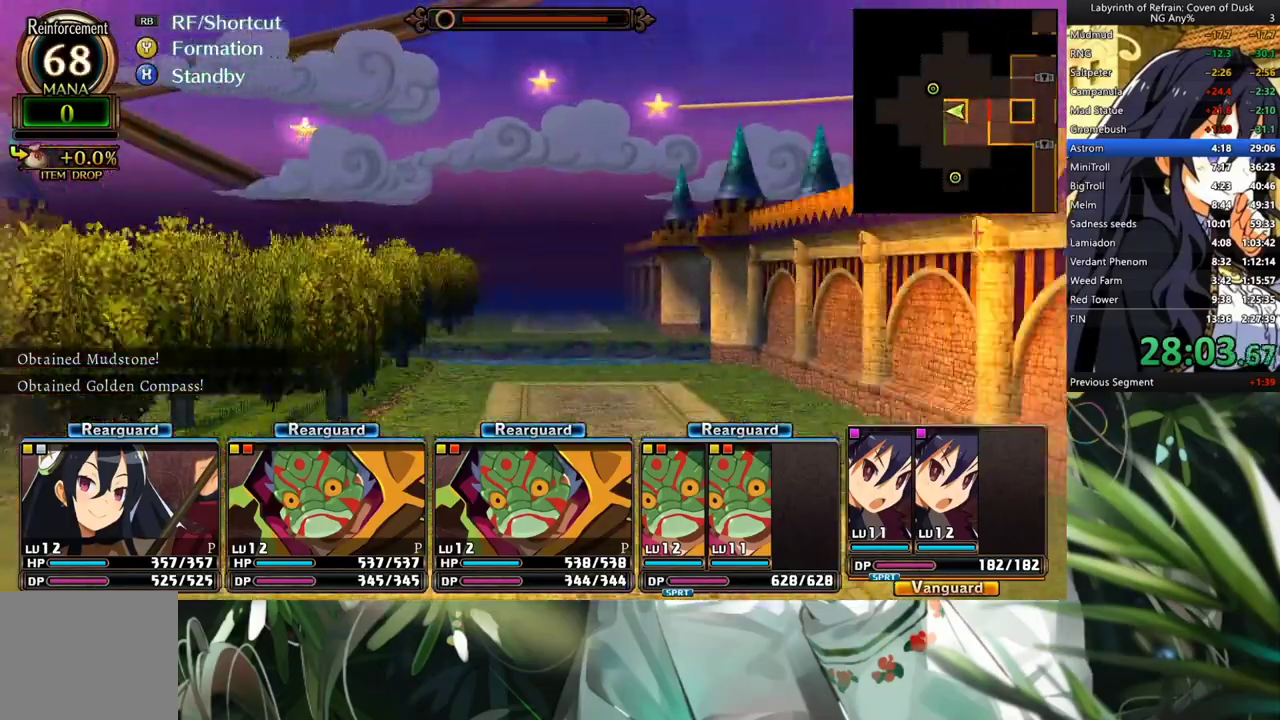
{"buttons": ["A"], "left_stick": "center", "right_stick": "center", "events": [[200, "A", "down"], [267, "A", "up"], [467, "A", "down"]]}
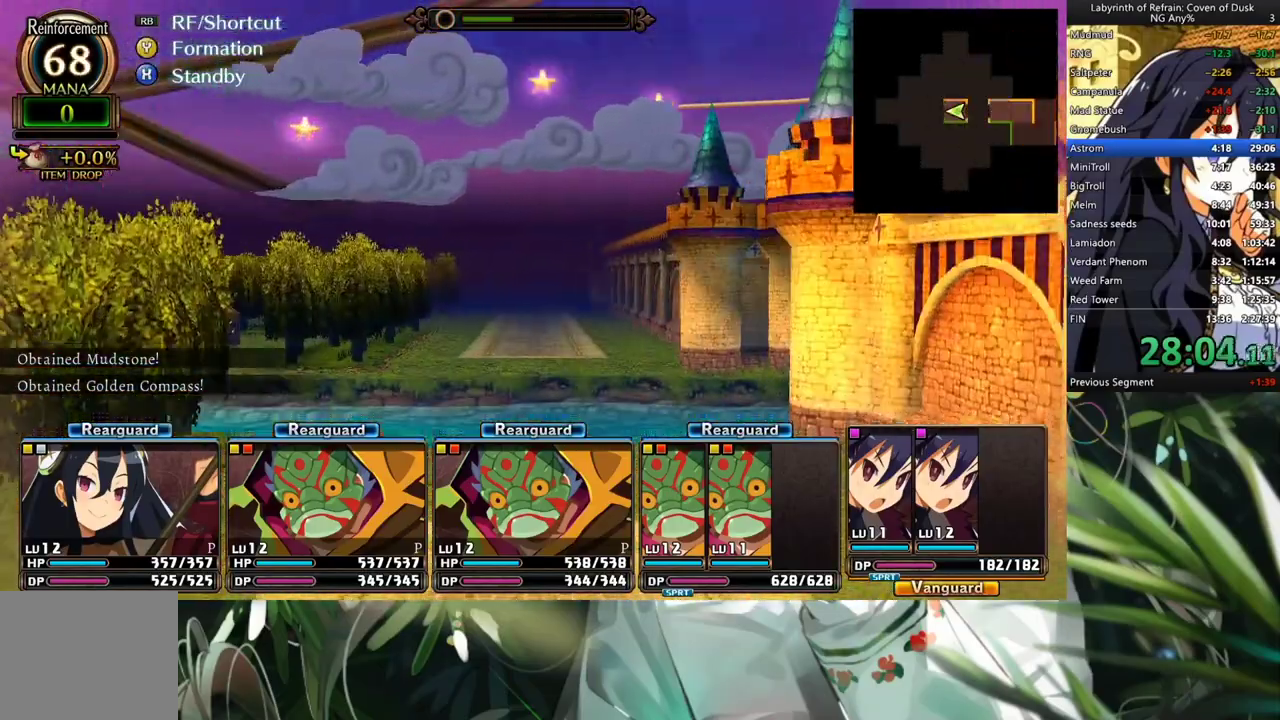
{"buttons": [], "left_stick": "center", "right_stick": "center", "events": [[67, "A", "up"]]}
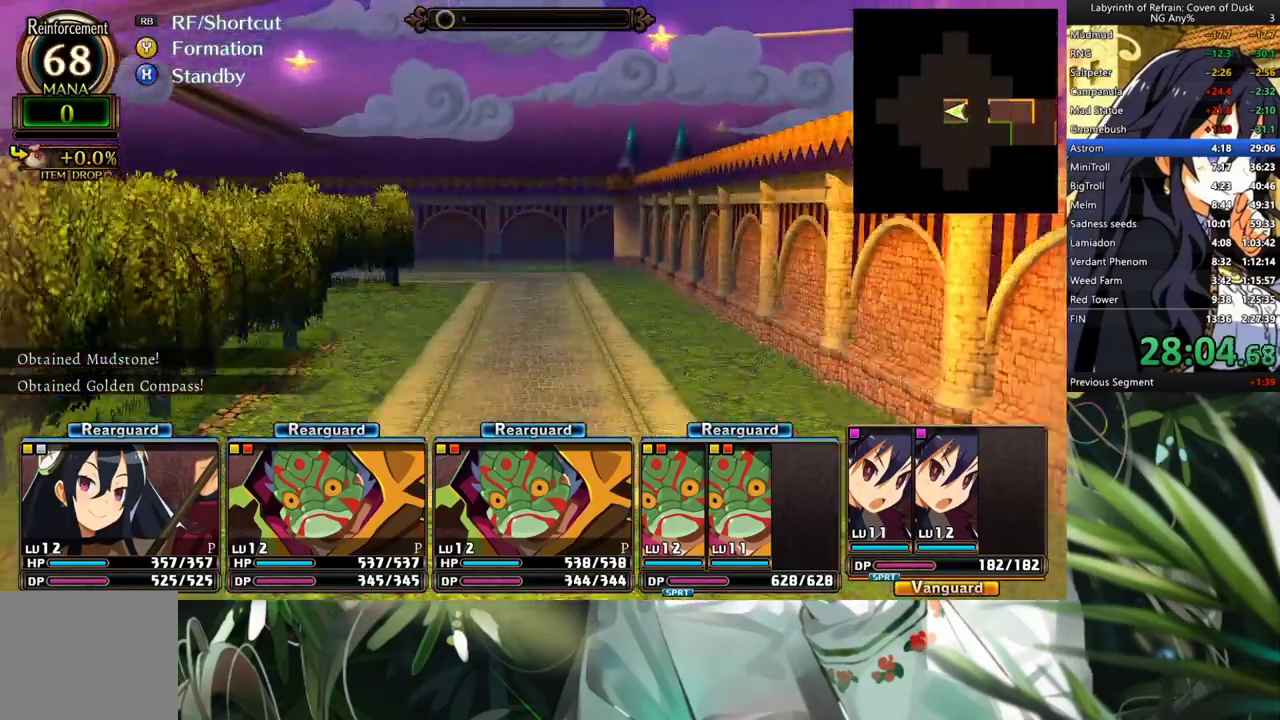
{"buttons": ["DPAD_RIGHT"], "left_stick": "center", "right_stick": "center", "events": [[233, "A", "down"], [433, "A", "up"], [500, "DPAD_RIGHT", "down"]]}
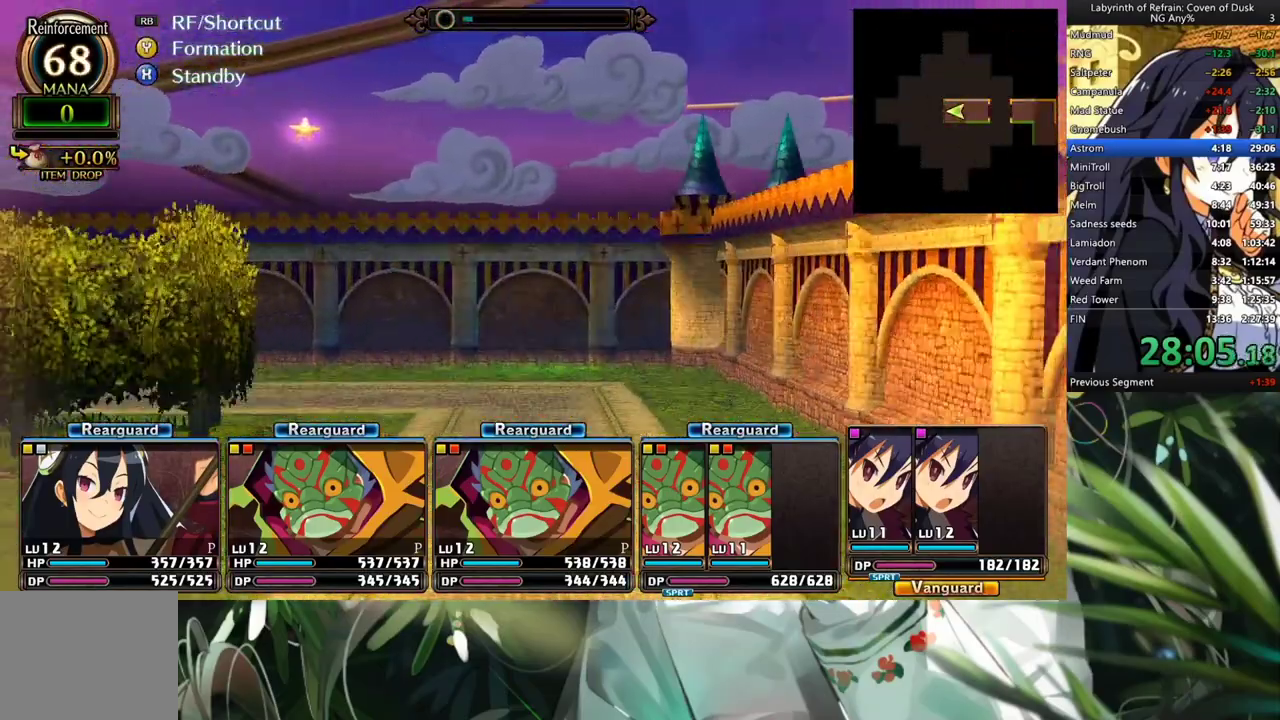
{"buttons": [], "left_stick": "center", "right_stick": "center", "events": [[167, "DPAD_RIGHT", "up"], [200, "R1", "down"], [300, "Y", "down"], [433, "Y", "up"], [500, "R1", "up"]]}
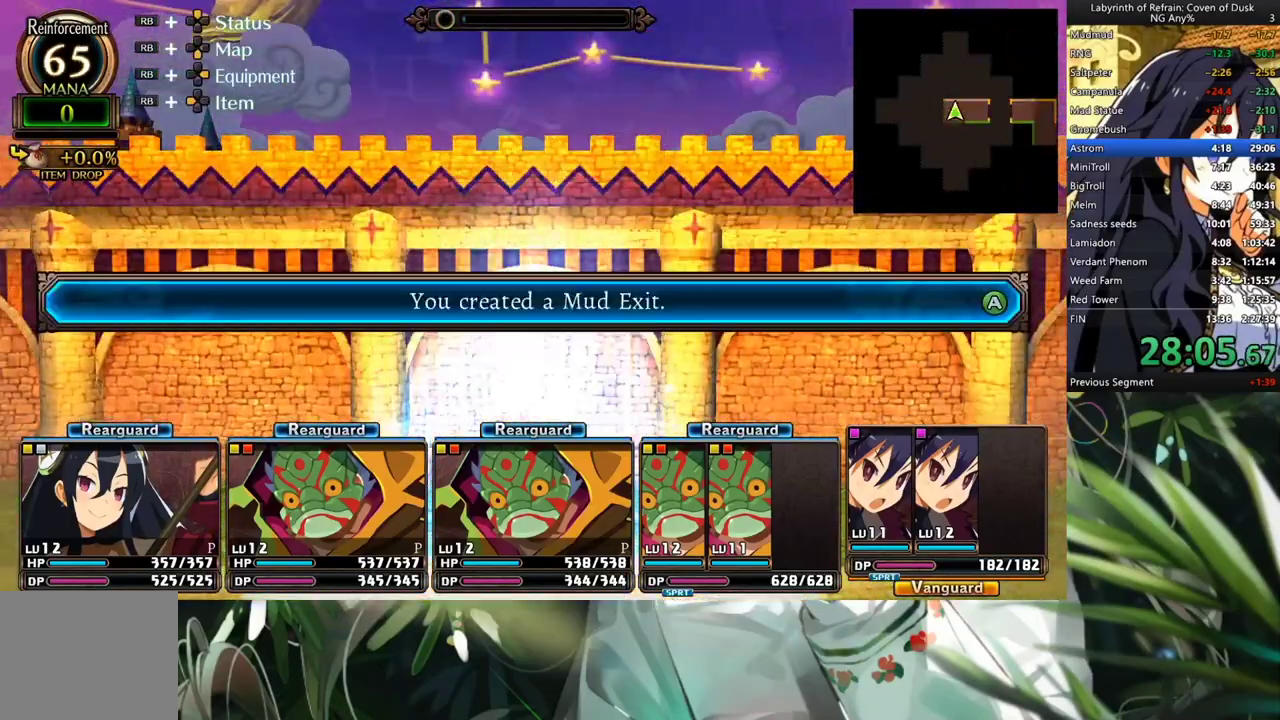
{"buttons": [], "left_stick": "center", "right_stick": "center", "events": [[100, "A", "down"], [200, "A", "up"]]}
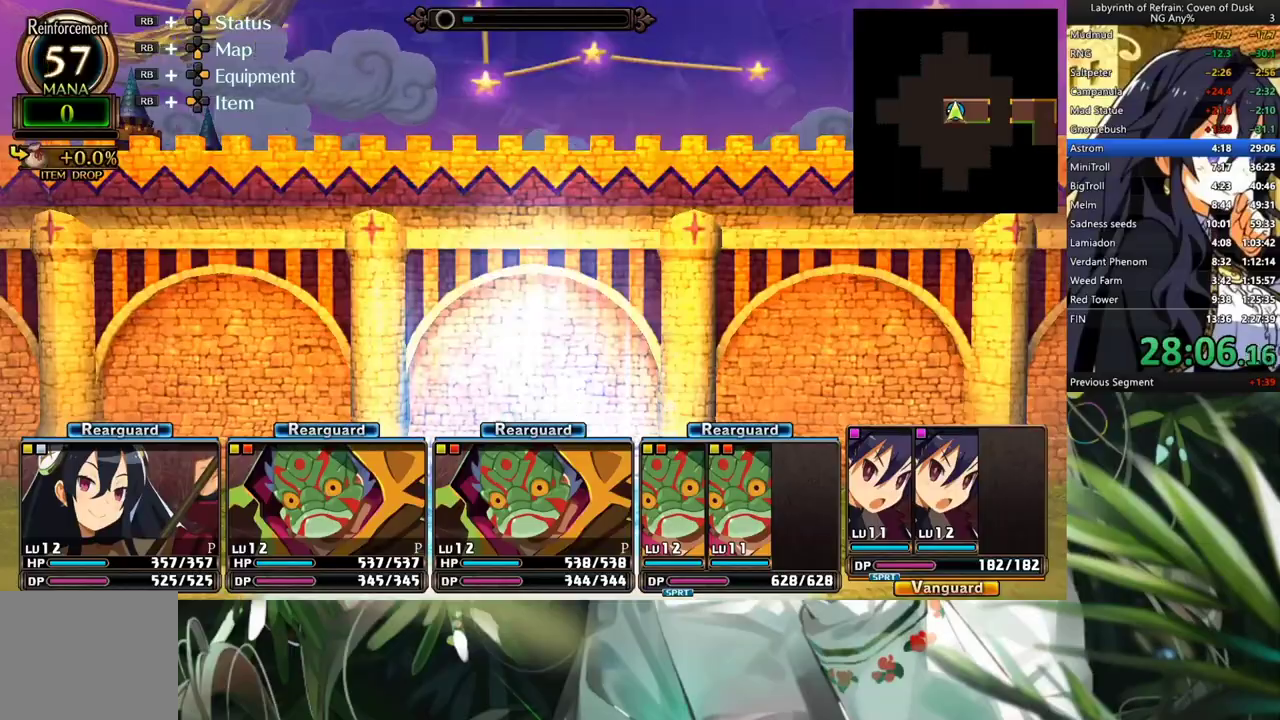
{"buttons": [], "left_stick": "center", "right_stick": "center", "events": [[33, "DPAD_RIGHT", "down"], [200, "DPAD_RIGHT", "up"], [267, "DPAD_UP", "down"], [400, "DPAD_UP", "up"]]}
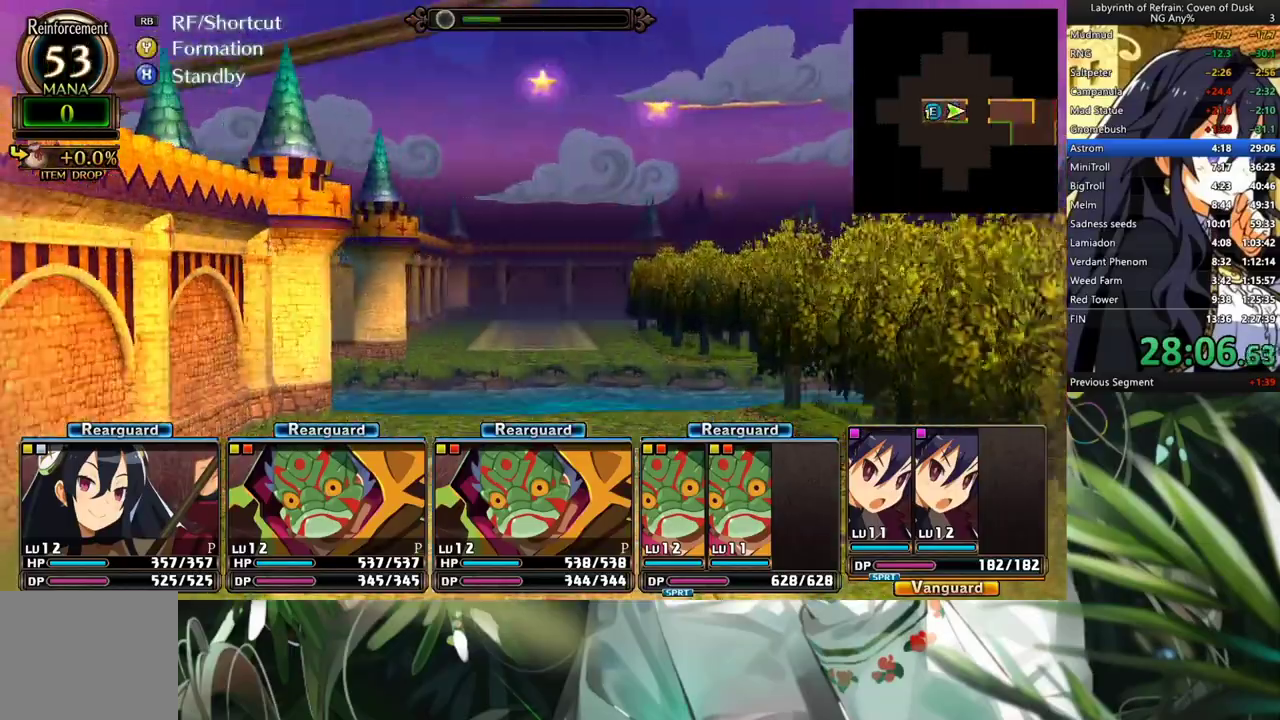
{"buttons": ["A"], "left_stick": "center", "right_stick": "center", "events": [[33, "DPAD_RIGHT", "down"], [133, "A", "down"], [133, "DPAD_RIGHT", "up"], [300, "A", "up"], [400, "A", "down"]]}
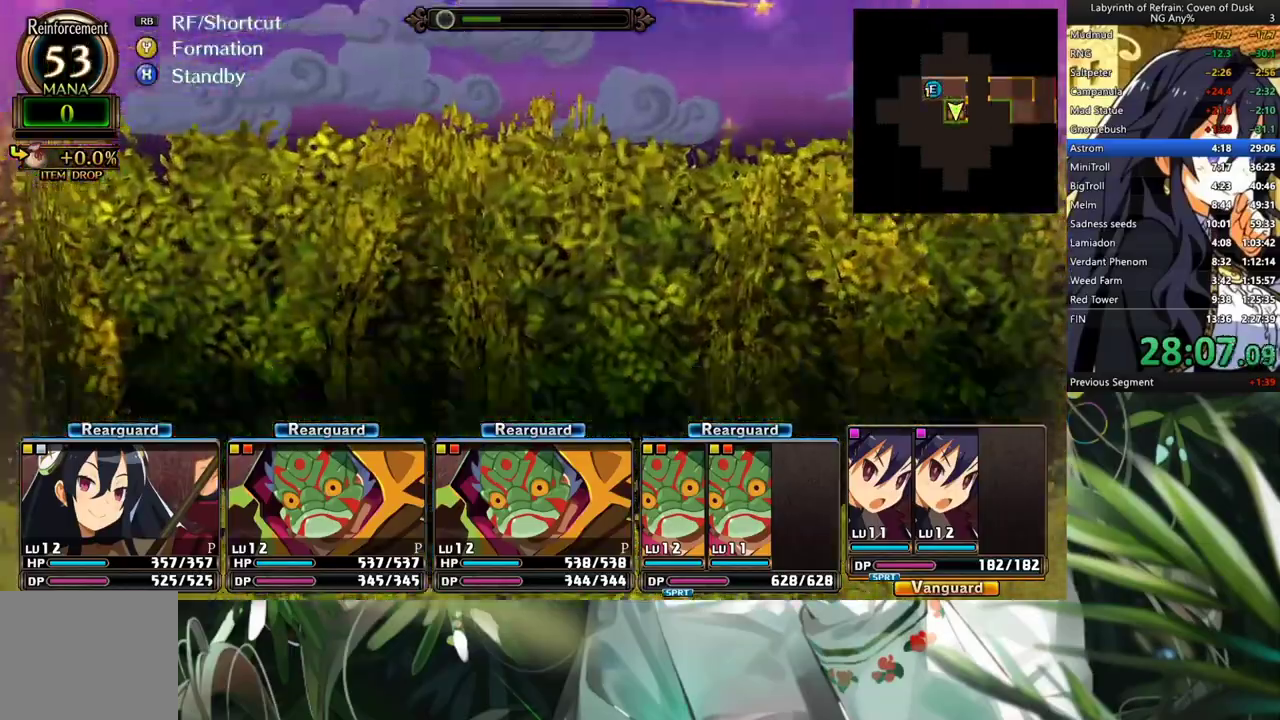
{"buttons": [], "left_stick": "center", "right_stick": "center", "events": [[67, "A", "up"]]}
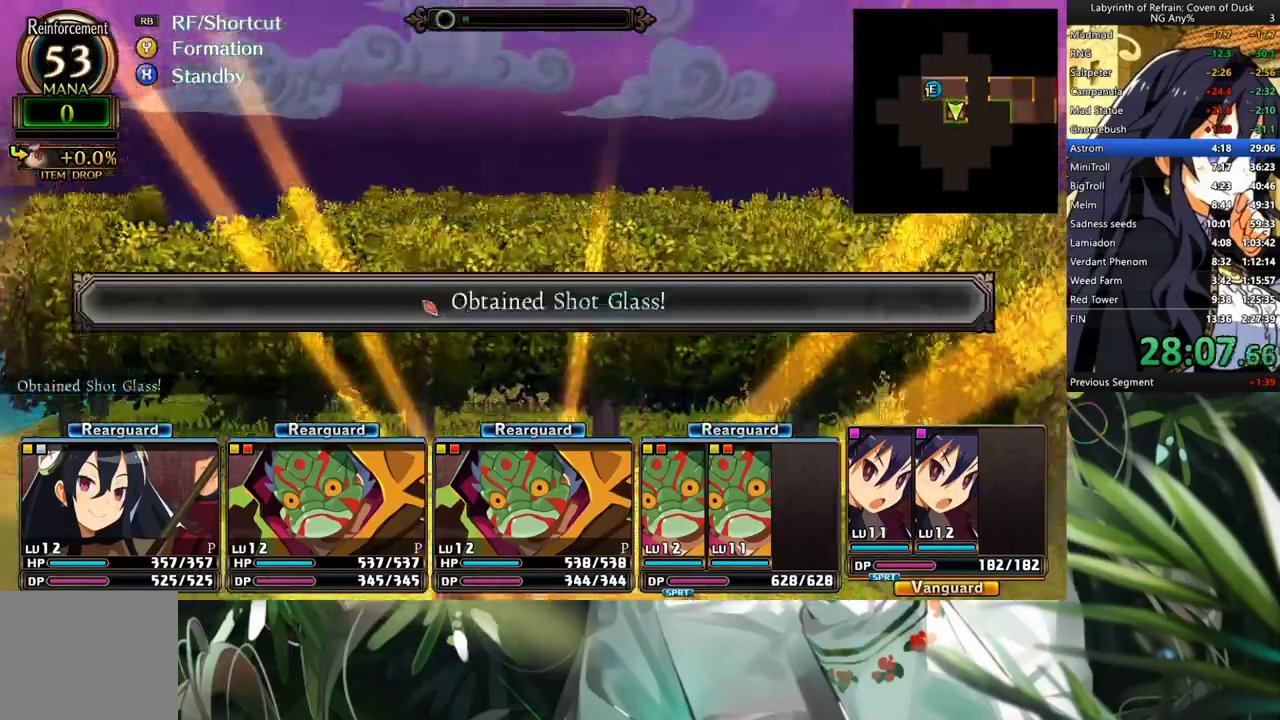
{"buttons": [], "left_stick": "center", "right_stick": "center", "events": [[233, "A", "down"], [333, "A", "up"], [433, "A", "down"], [500, "A", "up"]]}
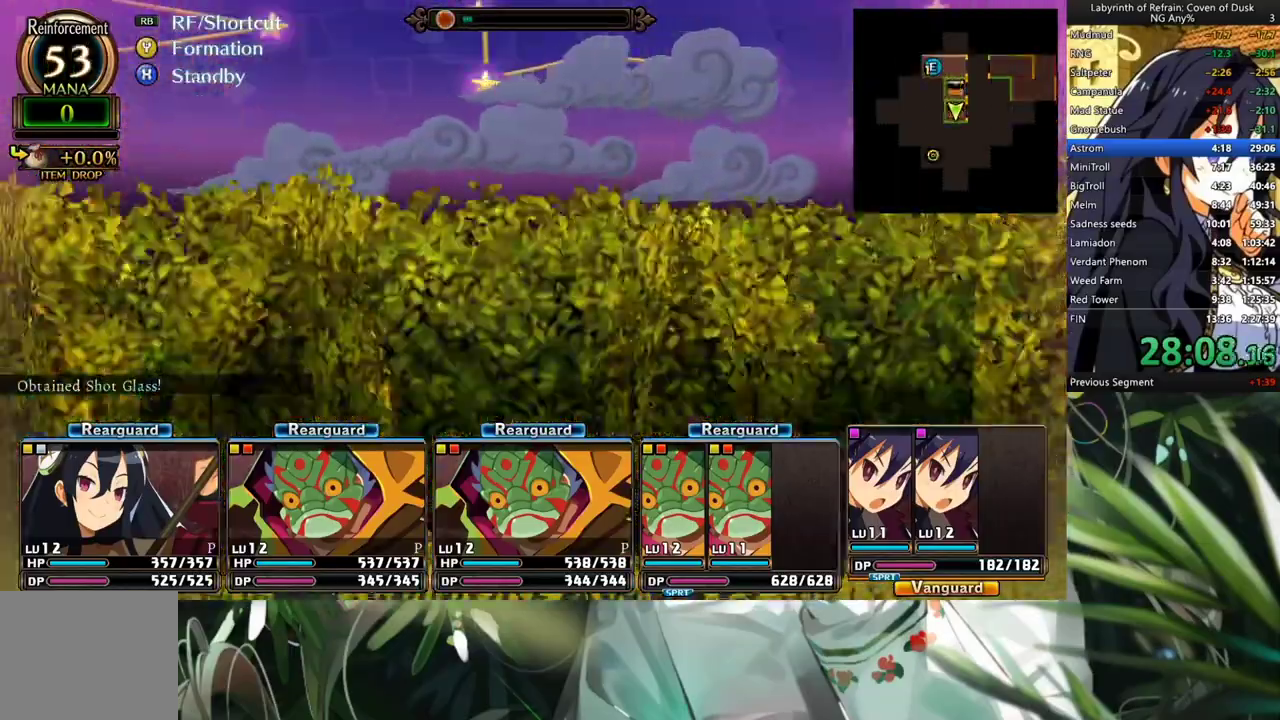
{"buttons": [], "left_stick": "center", "right_stick": "center", "events": [[100, "A", "down"], [133, "A", "up"]]}
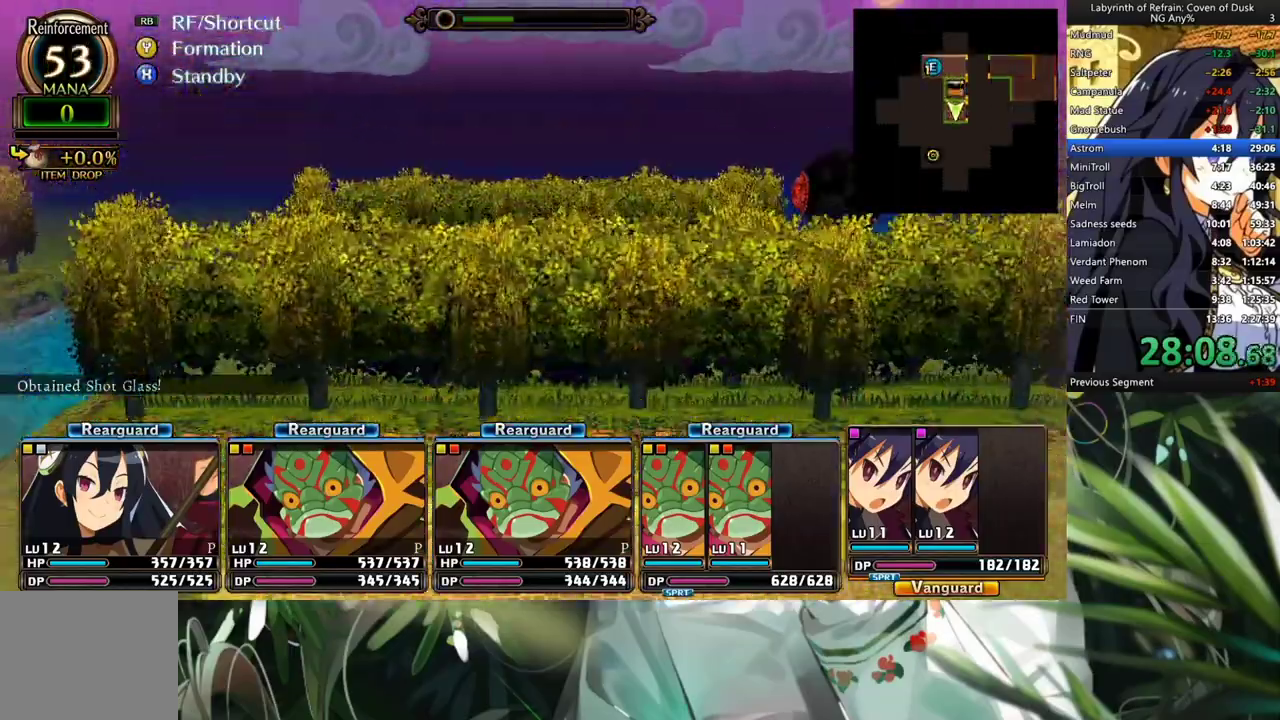
{"buttons": ["A"], "left_stick": "center", "right_stick": "center", "events": [[200, "DPAD_RIGHT", "down"], [367, "DPAD_RIGHT", "up"], [467, "A", "down"]]}
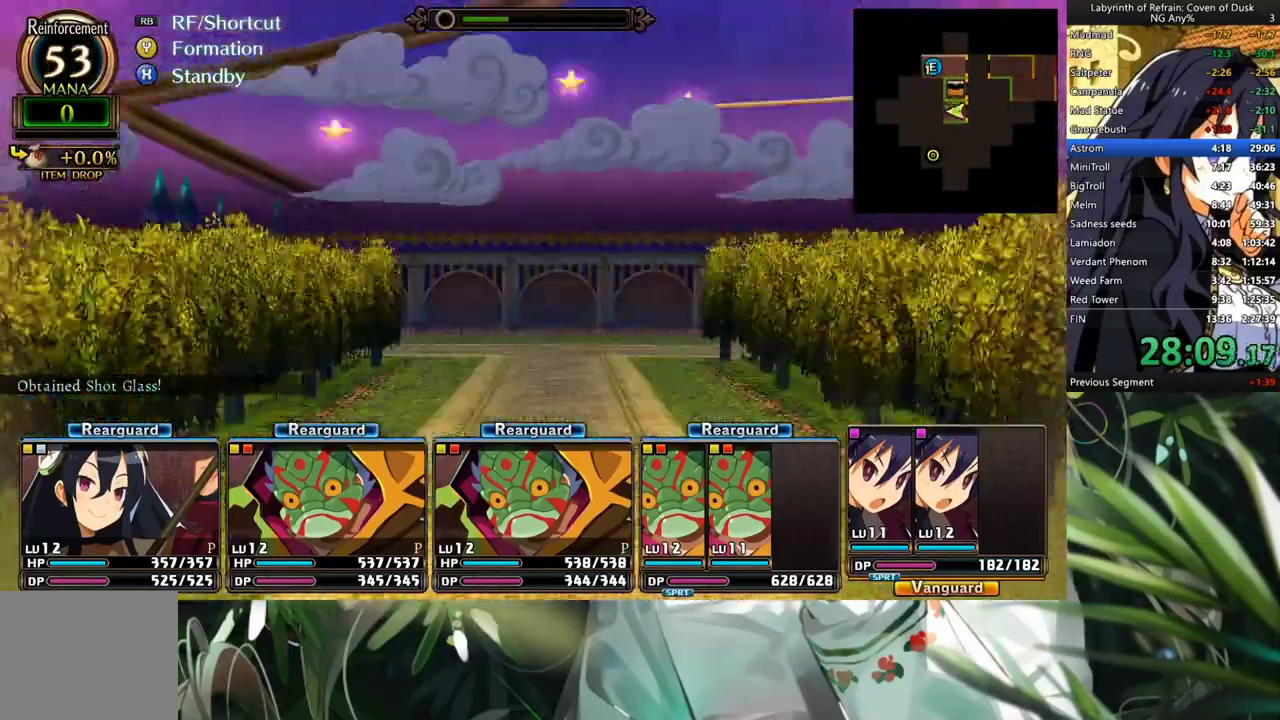
{"buttons": [], "left_stick": "center", "right_stick": "center", "events": [[133, "A", "up"], [167, "DPAD_LEFT", "down"], [333, "DPAD_LEFT", "up"]]}
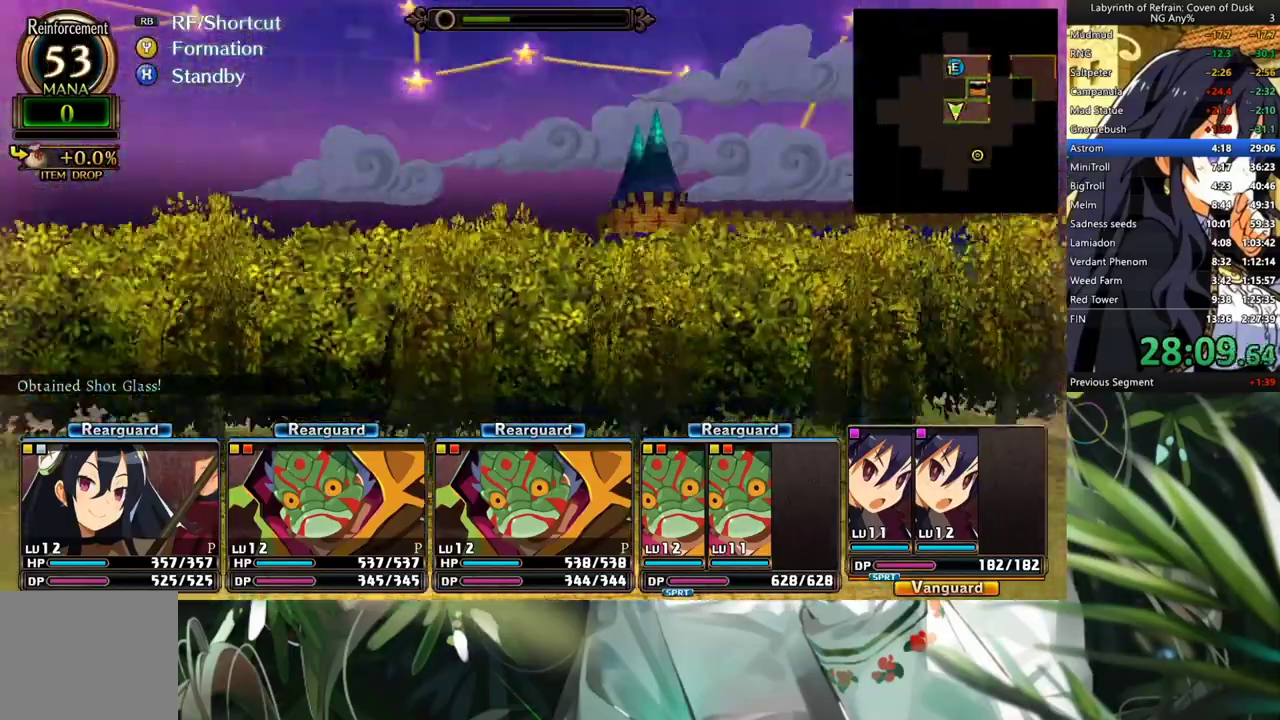
{"buttons": [], "left_stick": "center", "right_stick": "center", "events": [[67, "A", "down"], [167, "A", "up"]]}
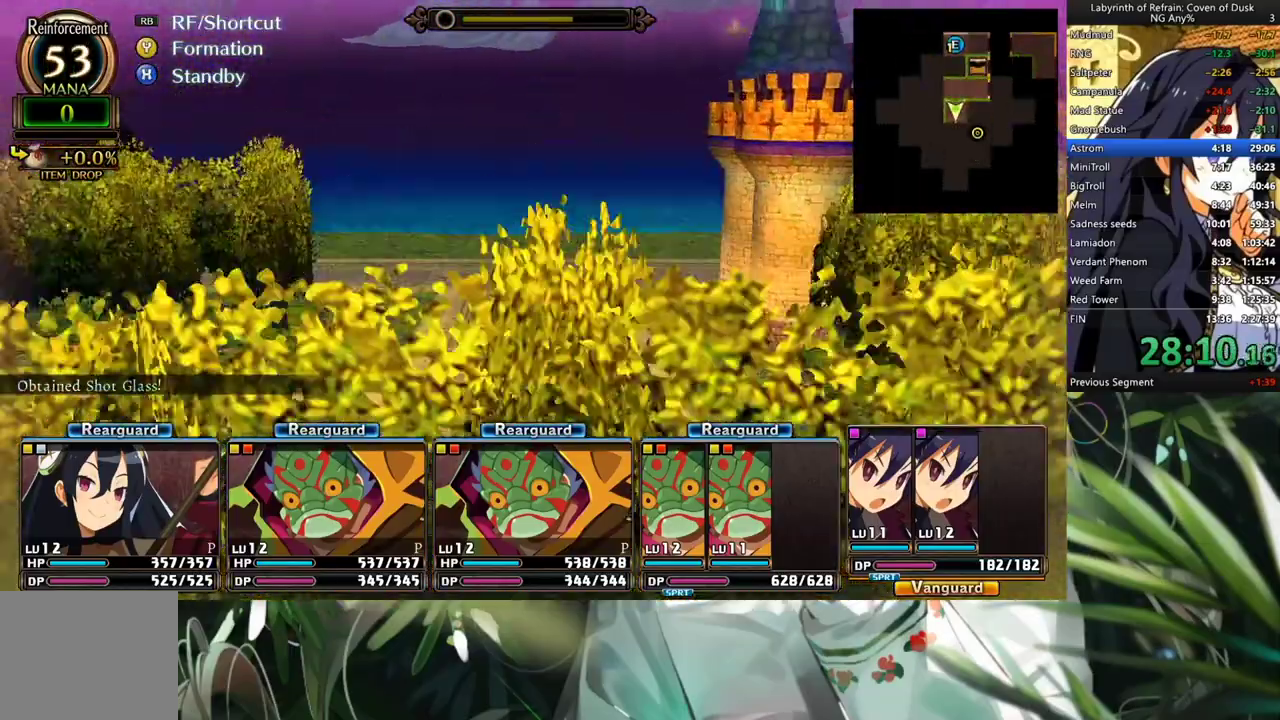
{"buttons": [], "left_stick": "center", "right_stick": "center", "events": [[367, "A", "down"], [500, "A", "up"]]}
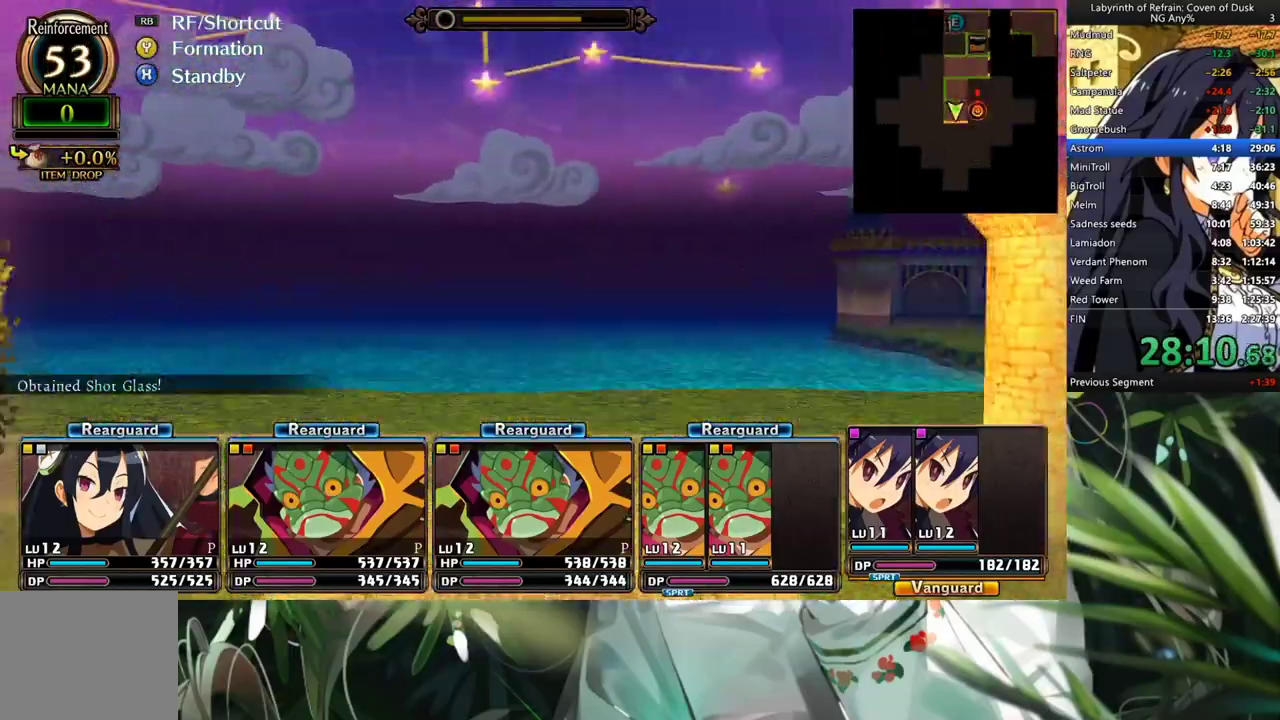
{"buttons": [], "left_stick": "center", "right_stick": "center", "events": [[67, "DPAD_RIGHT", "down"], [233, "DPAD_RIGHT", "up"], [300, "A", "down"], [467, "A", "up"]]}
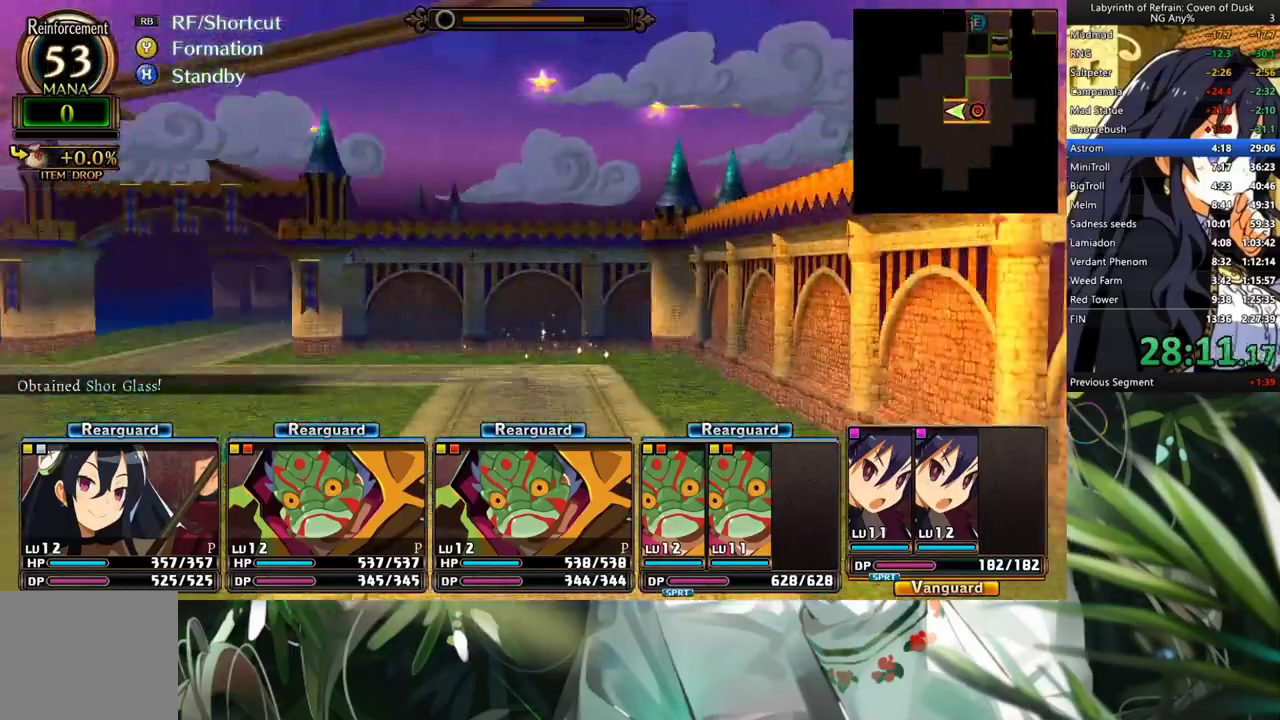
{"buttons": [], "left_stick": "center", "right_stick": "center", "events": [[67, "A", "down"], [200, "A", "up"], [367, "L2", "down"], [467, "L2", "up"]]}
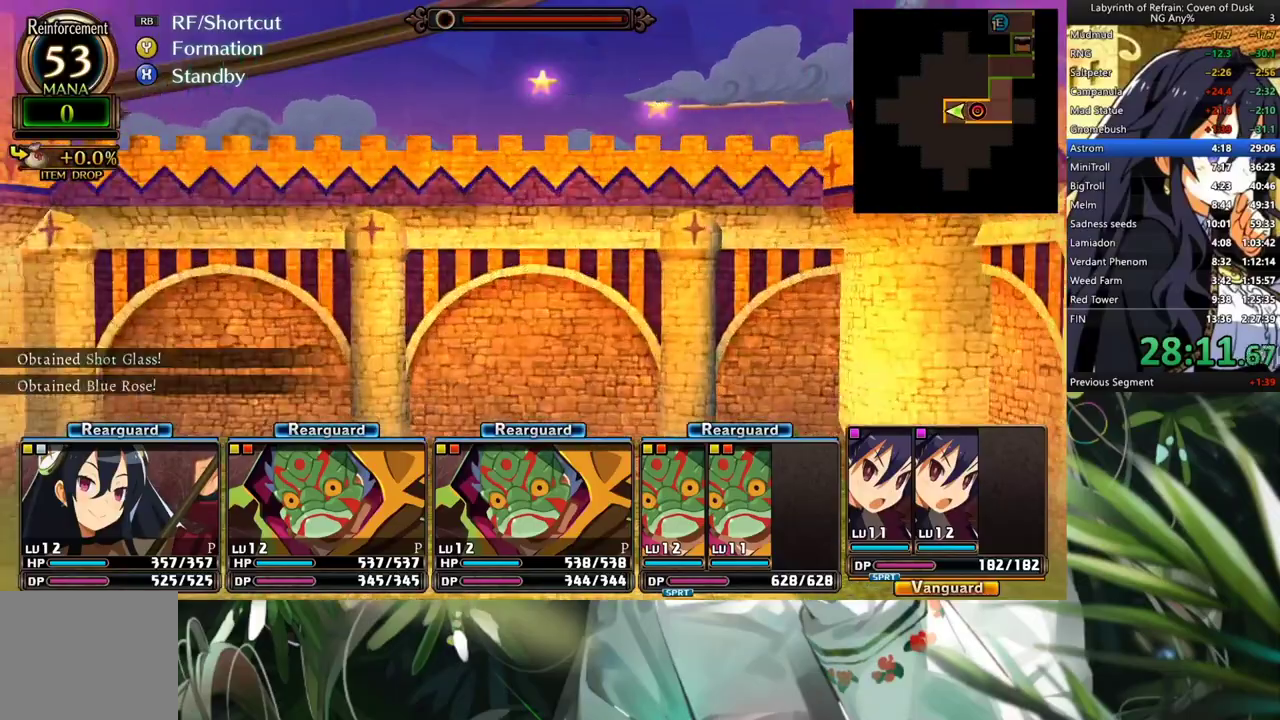
{"buttons": ["DPAD_LEFT"], "left_stick": "center", "right_stick": "center", "events": [[167, "A", "down"], [333, "A", "up"], [367, "DPAD_LEFT", "down"]]}
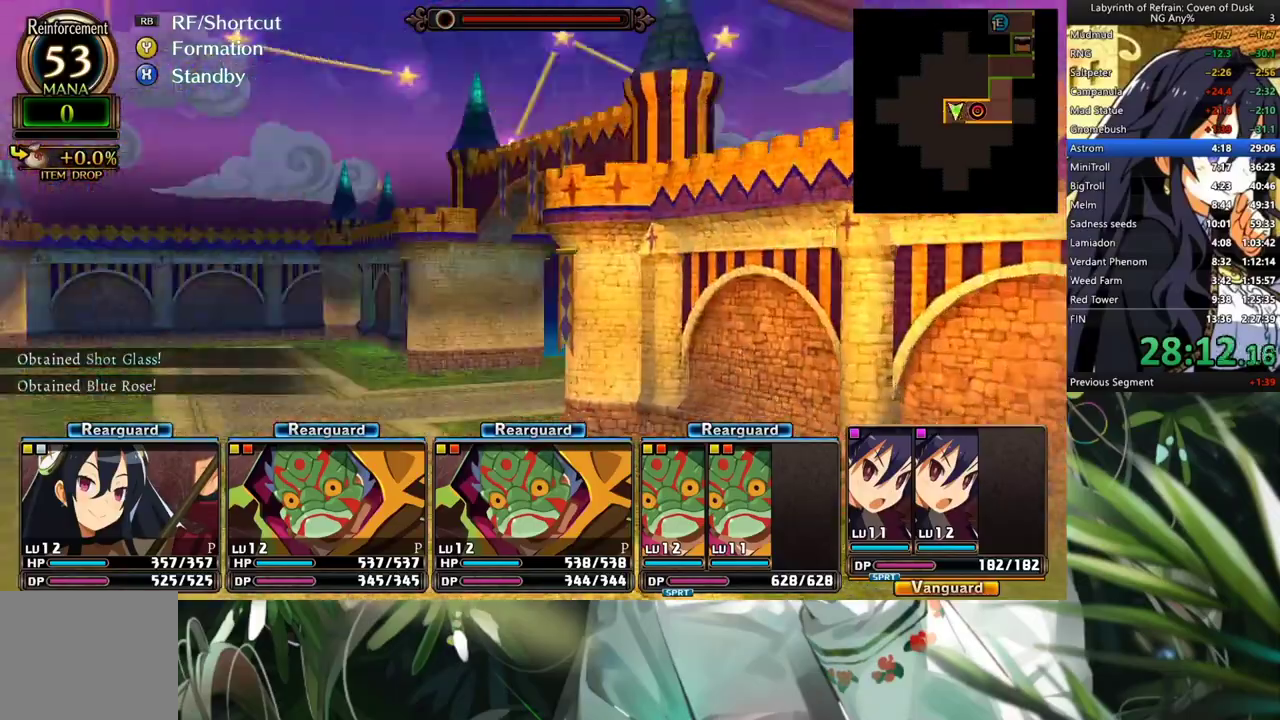
{"buttons": ["A"], "left_stick": "center", "right_stick": "center", "events": [[33, "DPAD_LEFT", "up"], [67, "A", "down"], [200, "A", "up"], [233, "DPAD_RIGHT", "down"], [400, "A", "down"], [400, "DPAD_RIGHT", "up"]]}
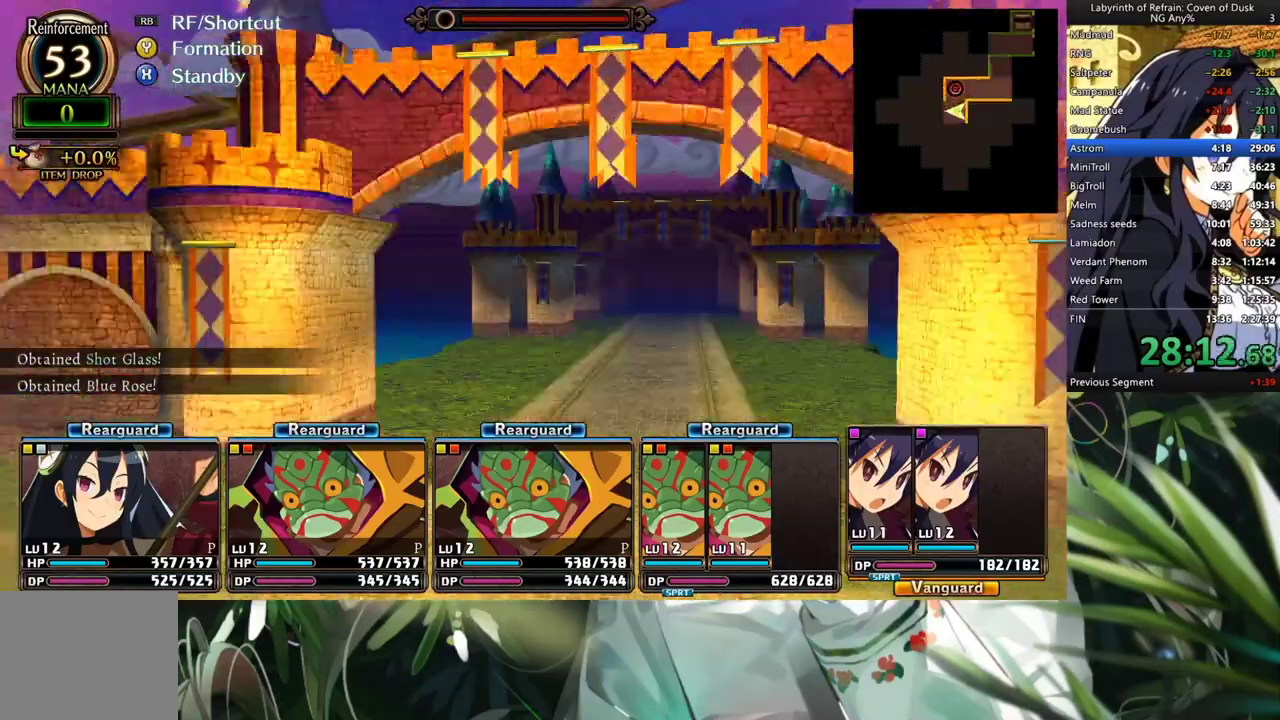
{"buttons": ["A"], "left_stick": "center", "right_stick": "center", "events": []}
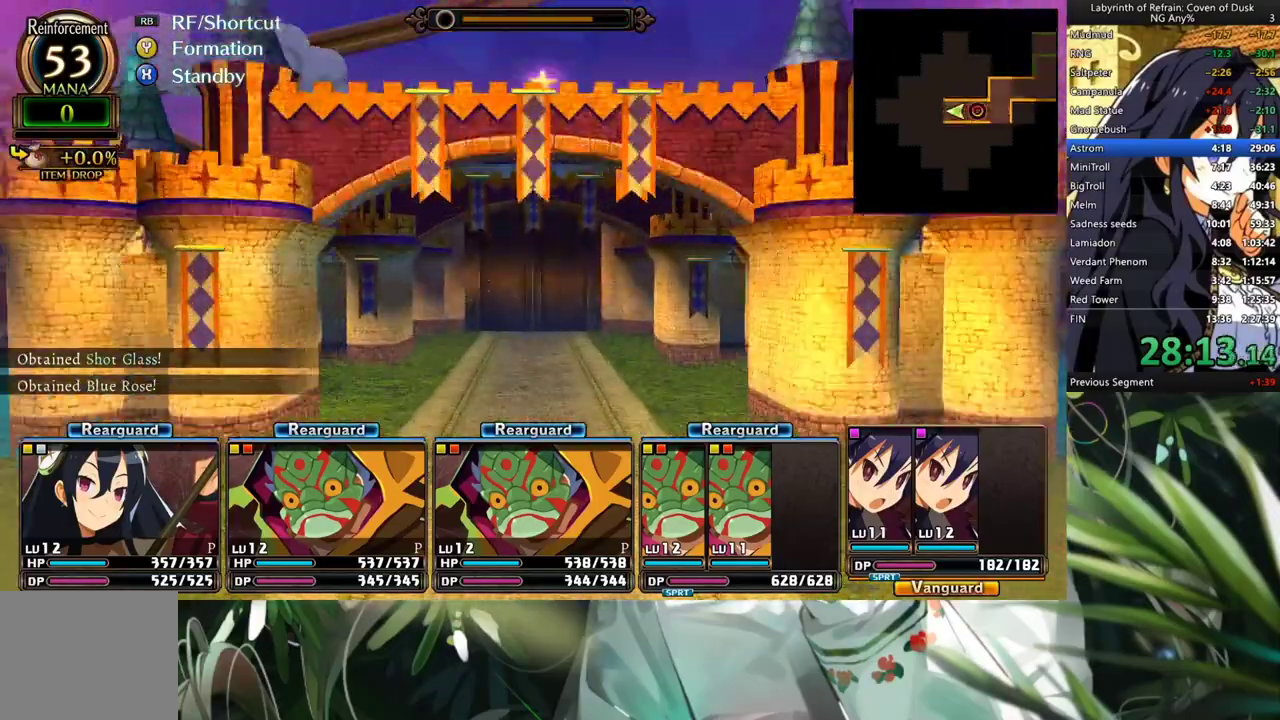
{"buttons": ["A"], "left_stick": "center", "right_stick": "center", "events": []}
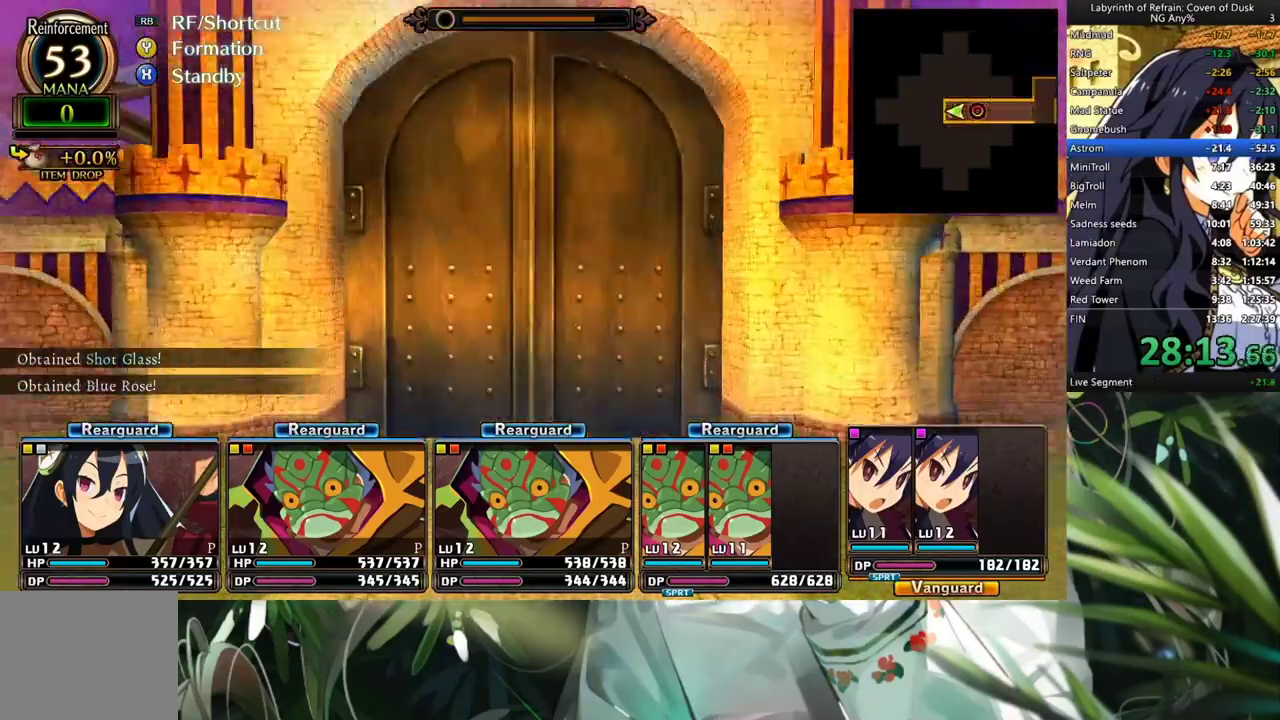
{"buttons": [], "left_stick": "center", "right_stick": "center", "events": [[267, "A", "up"], [267, "DPAD_LEFT", "down"], [367, "A", "down"], [400, "DPAD_LEFT", "up"], [500, "A", "up"]]}
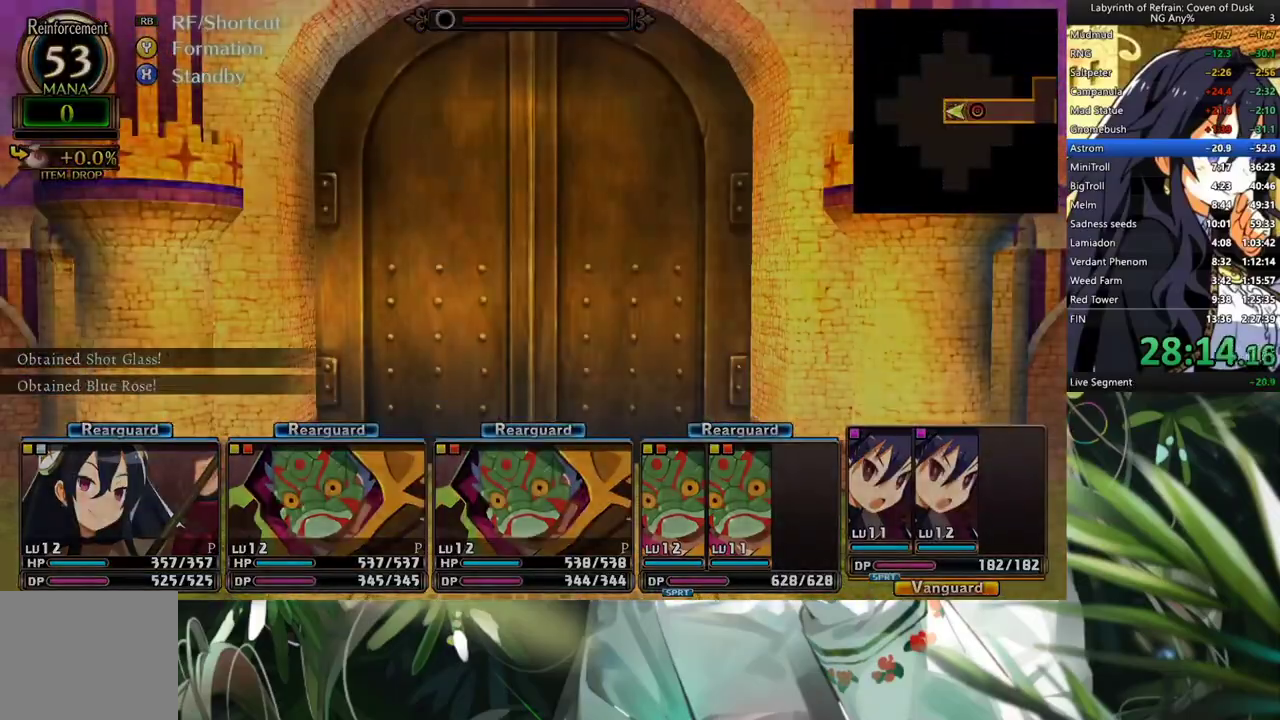
{"buttons": [], "left_stick": "center", "right_stick": "center", "events": []}
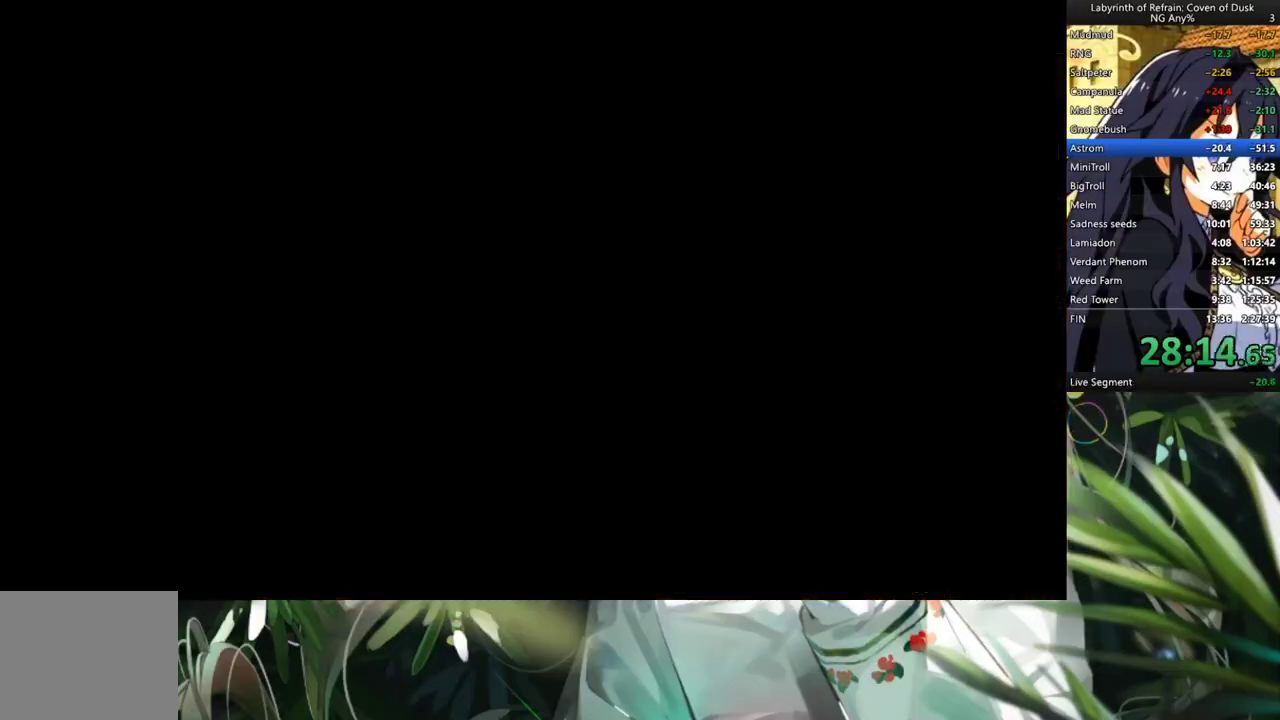
{"buttons": ["A"], "left_stick": "center", "right_stick": "center", "events": [[233, "A", "down"]]}
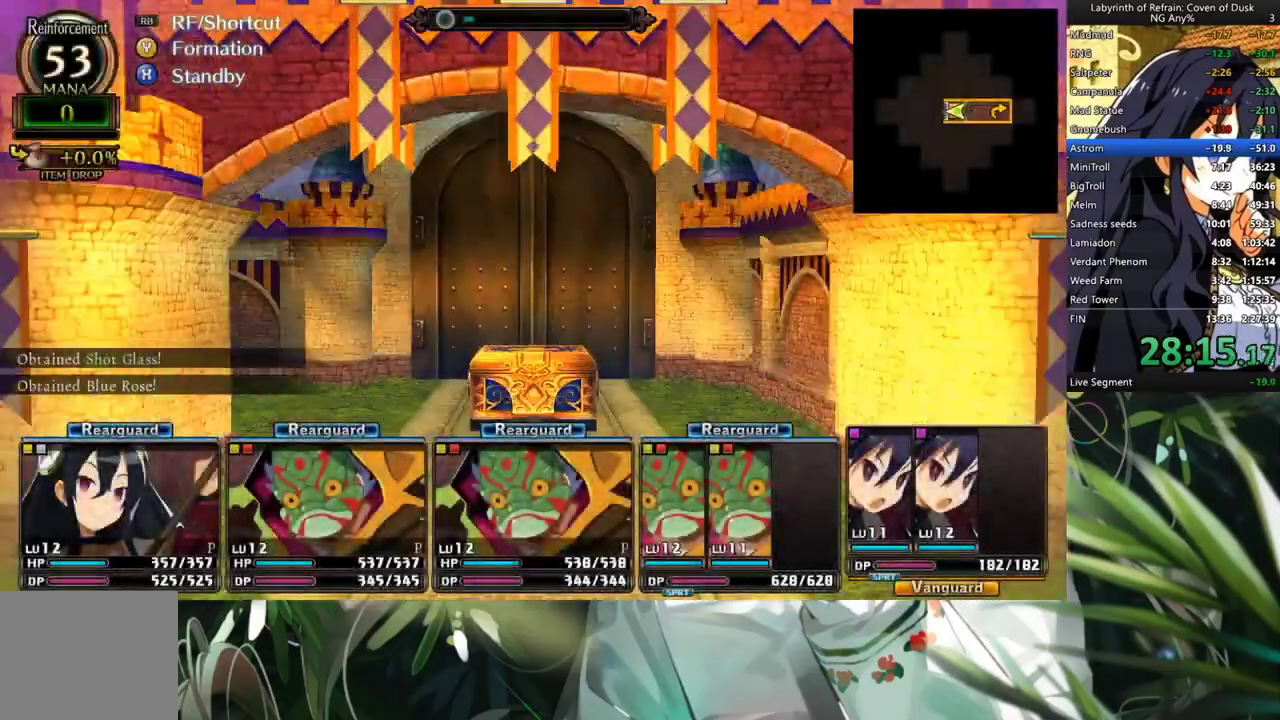
{"buttons": ["DPAD_DOWN"], "left_stick": "center", "right_stick": "center", "events": [[333, "A", "up"], [400, "DPAD_DOWN", "down"]]}
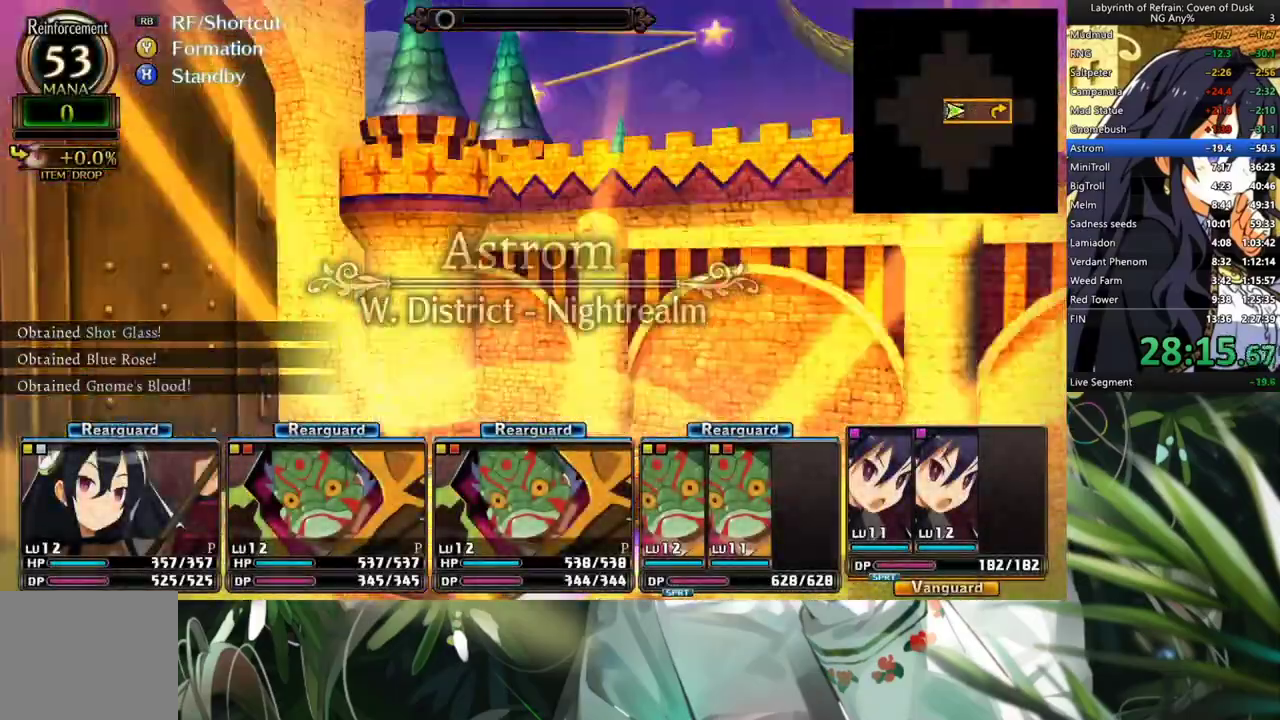
{"buttons": ["Y", "R1"], "left_stick": "center", "right_stick": "center", "events": [[100, "DPAD_DOWN", "up"], [233, "R1", "down"], [333, "Y", "down"]]}